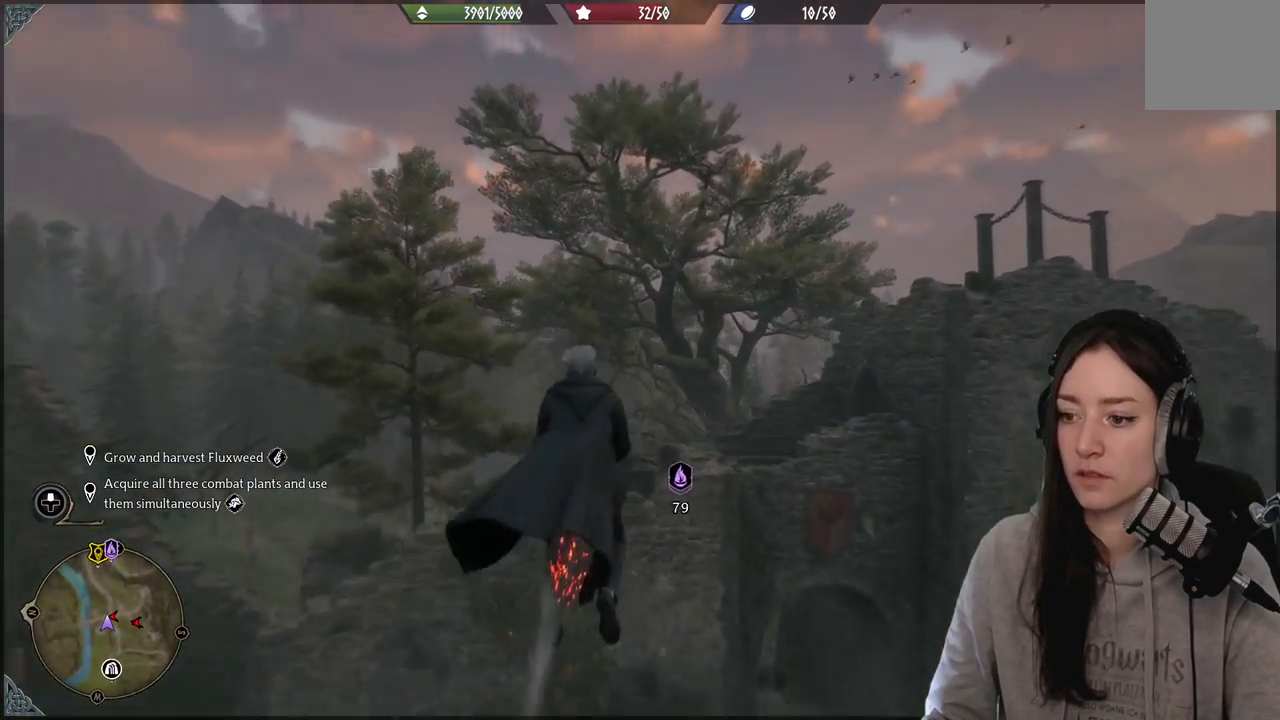
Gameplay with a controller (Xbox layout); each line is a JSON object with the inputs held at the frame after it. "events" lists button and stick changes between this image and that frame as [ms after this image, input, new state], when the widget could be followed in between.
{"buttons": ["R2"], "left_stick": "up", "right_stick": "left", "events": [[367, "right_stick", "left"]]}
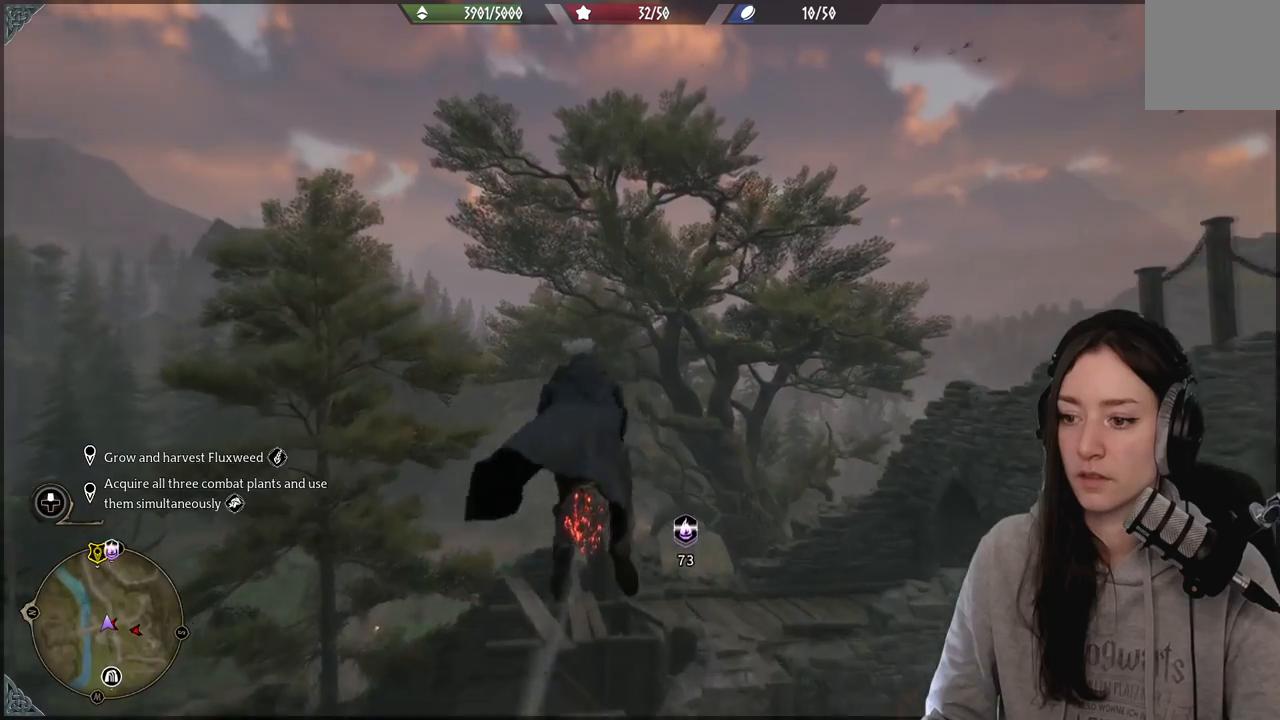
{"buttons": ["R2"], "left_stick": "up", "right_stick": "down", "events": [[83, "right_stick", "down"]]}
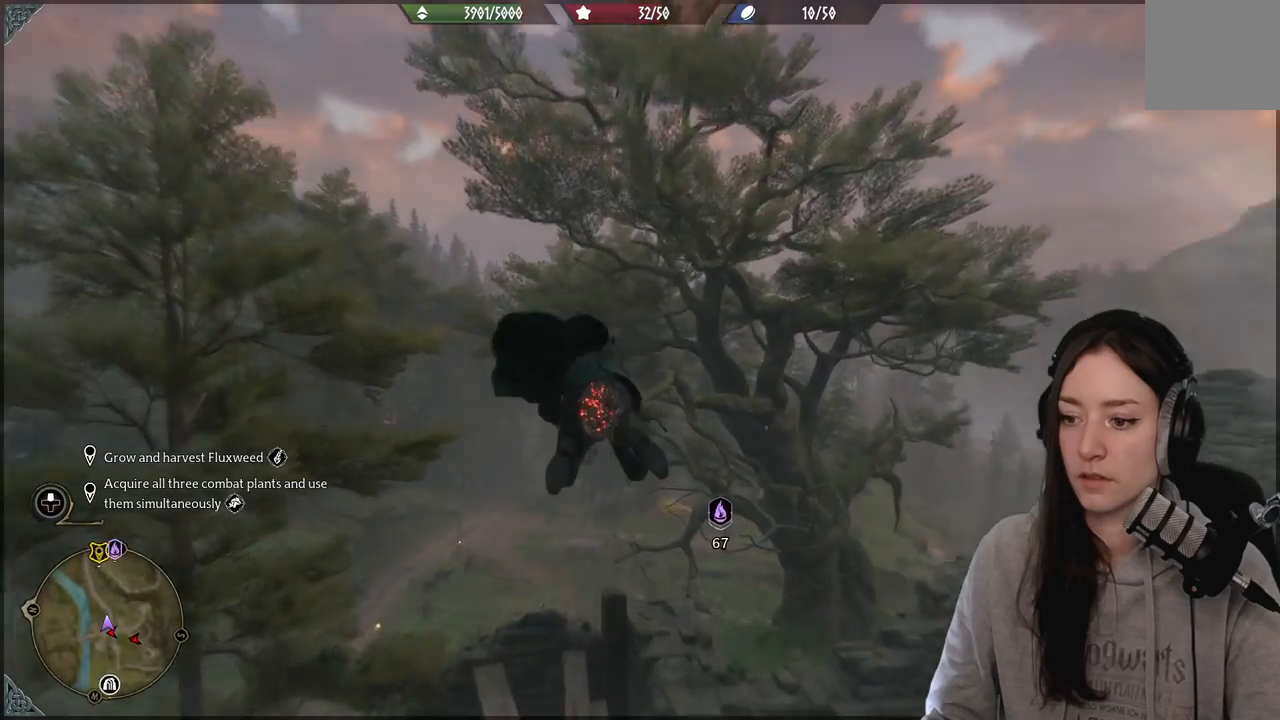
{"buttons": ["R2"], "left_stick": "up", "right_stick": "down", "events": []}
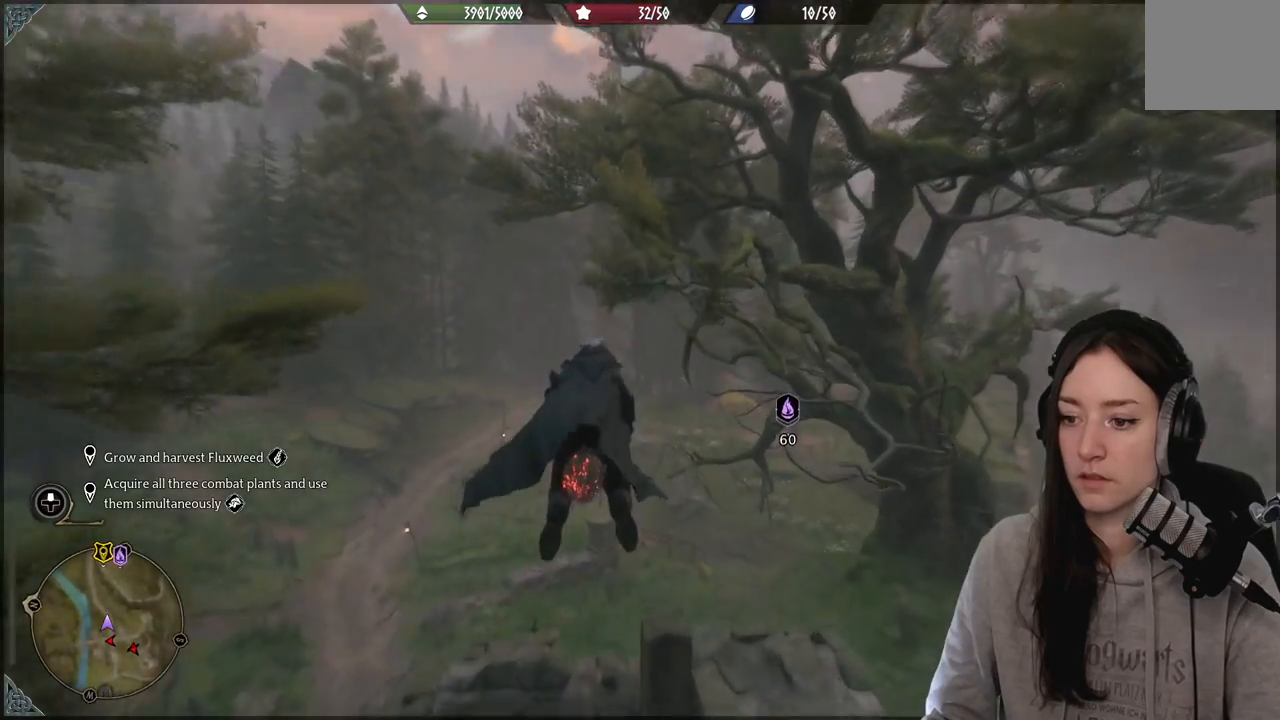
{"buttons": ["L2", "R2"], "left_stick": "up", "right_stick": "down", "events": [[183, "L2", "down"]]}
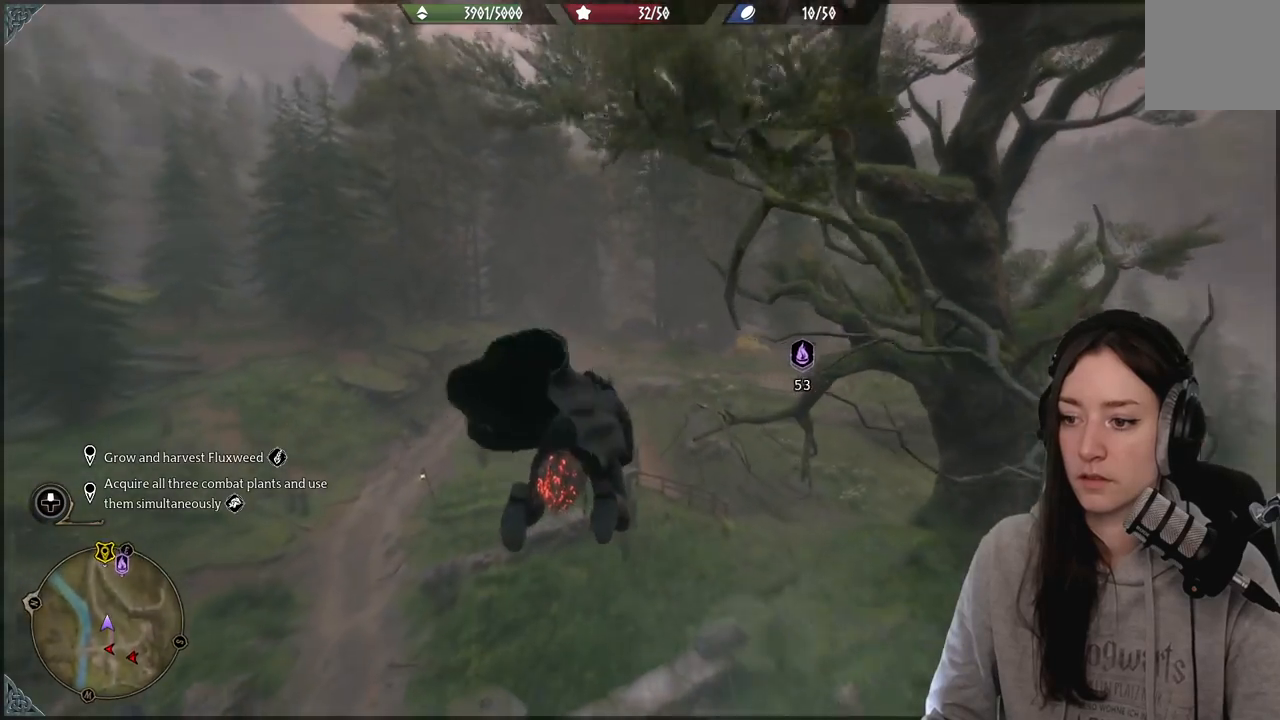
{"buttons": ["L2", "R2"], "left_stick": "up", "right_stick": "down-right", "events": [[50, "right_stick", "down-right"]]}
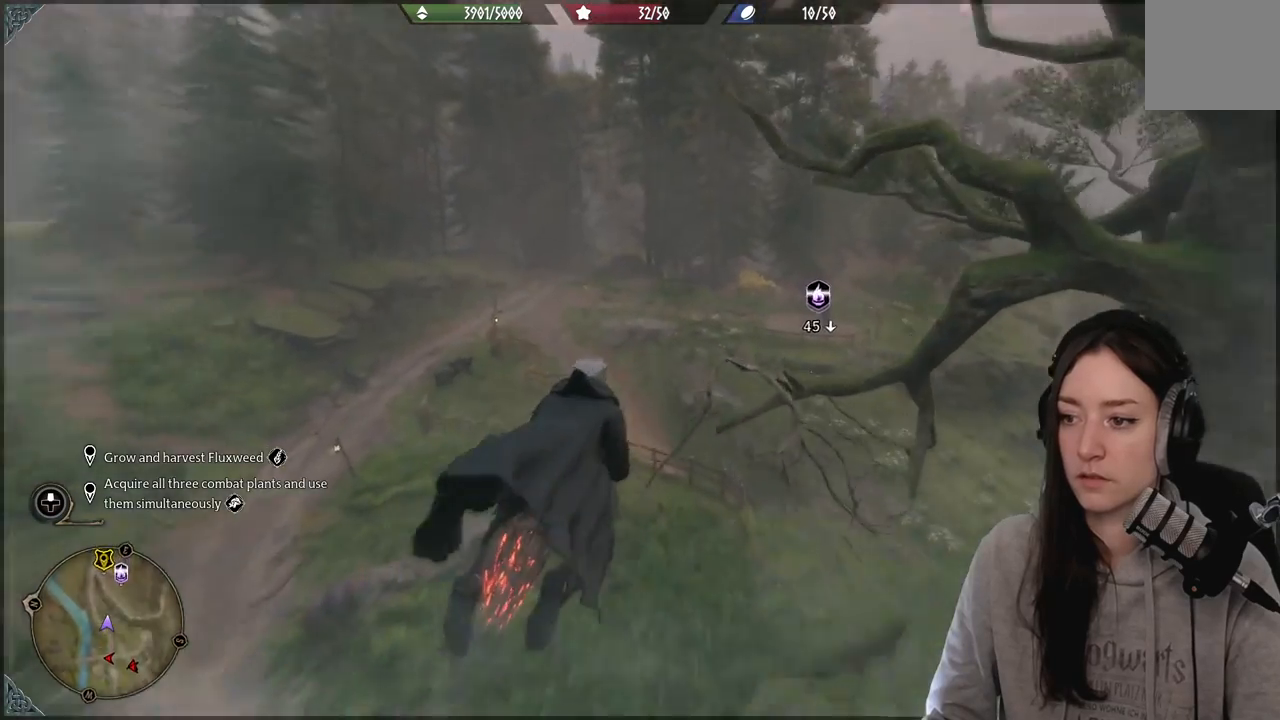
{"buttons": ["L2", "R2"], "left_stick": "up", "right_stick": "down-right", "events": [[17, "right_stick", "right"], [483, "right_stick", "down-right"]]}
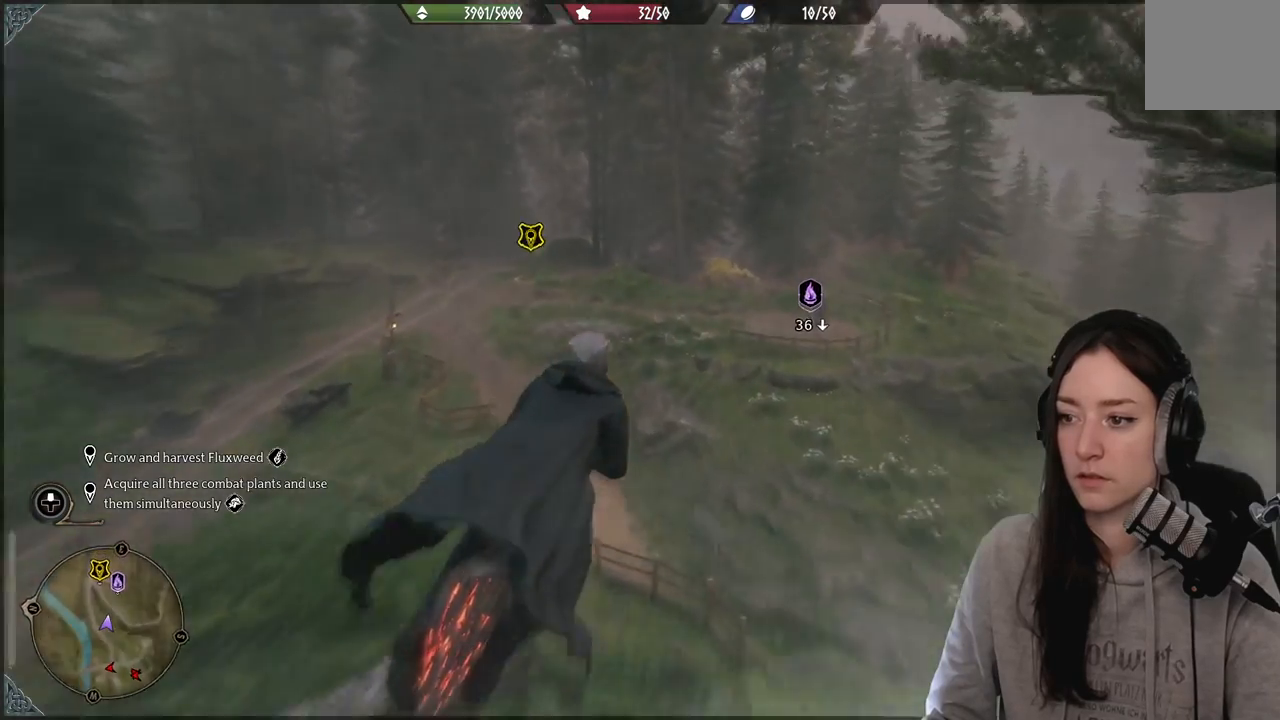
{"buttons": ["L2", "R2"], "left_stick": "up", "right_stick": "down-right", "events": []}
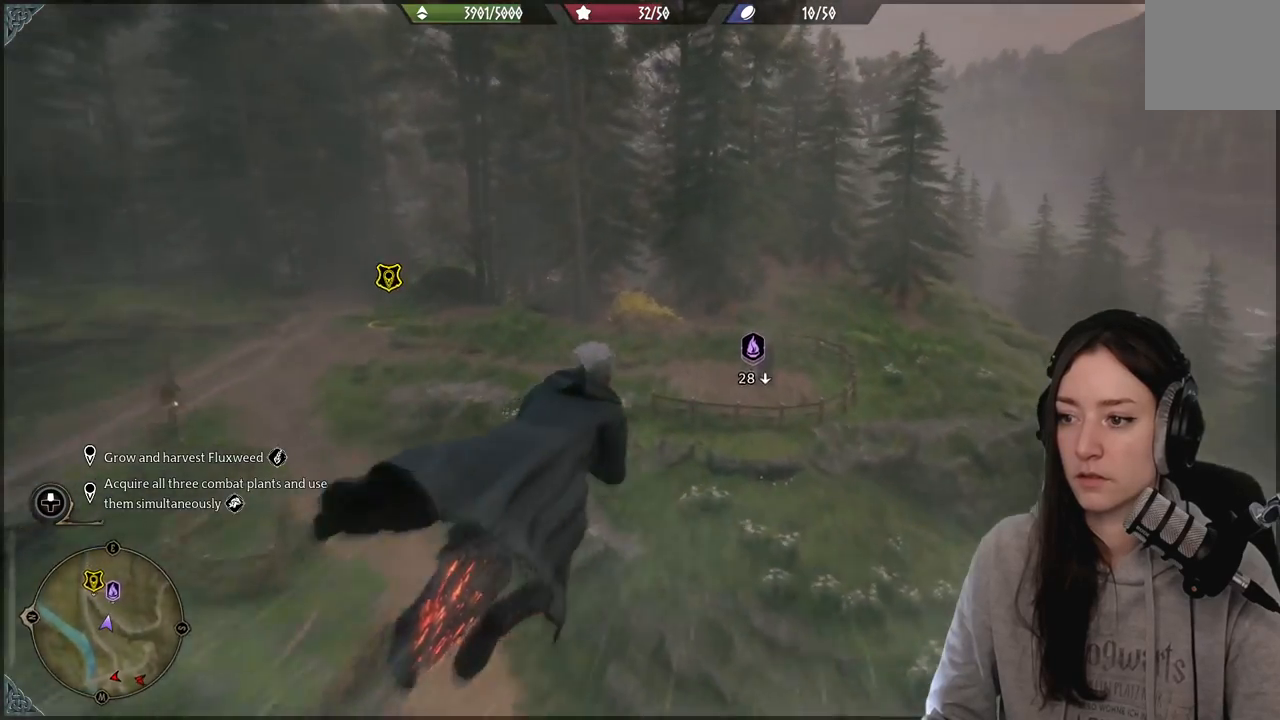
{"buttons": ["R2"], "left_stick": "up-left", "right_stick": "down", "events": [[150, "right_stick", "down"], [333, "L2", "up"], [417, "left_stick", "up-left"]]}
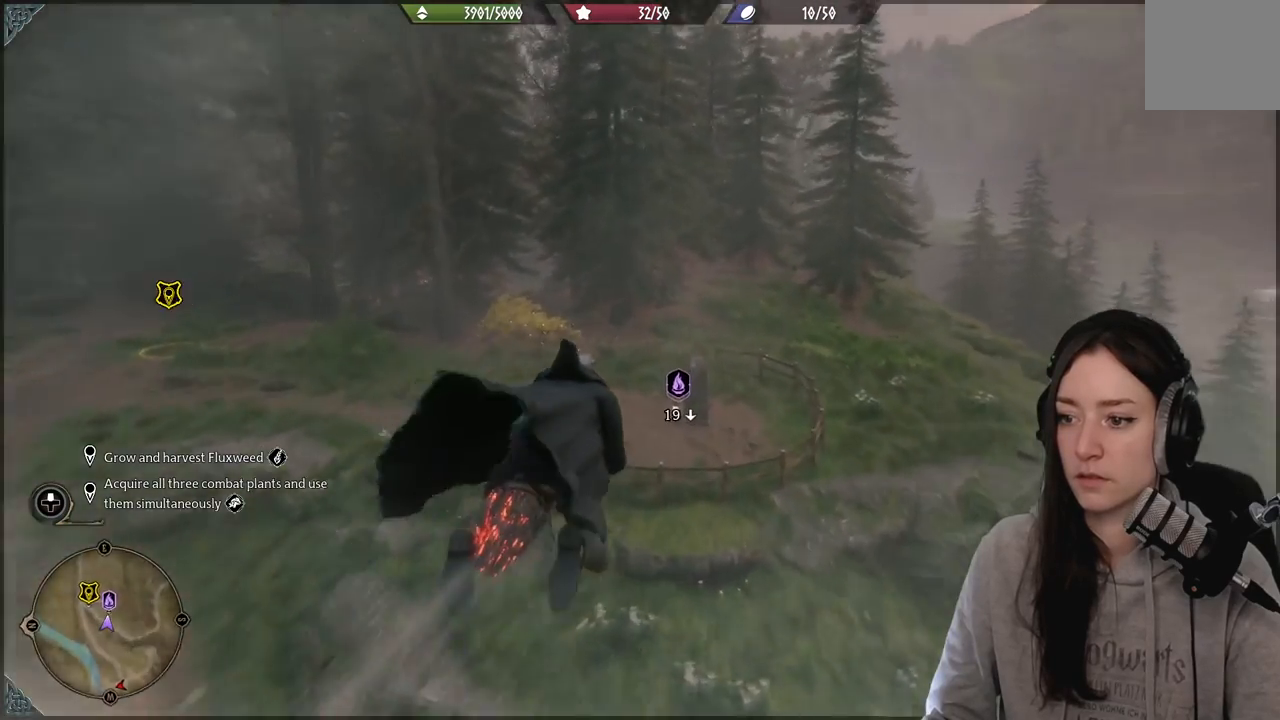
{"buttons": [], "left_stick": "up-left", "right_stick": "down", "events": [[367, "R2", "up"]]}
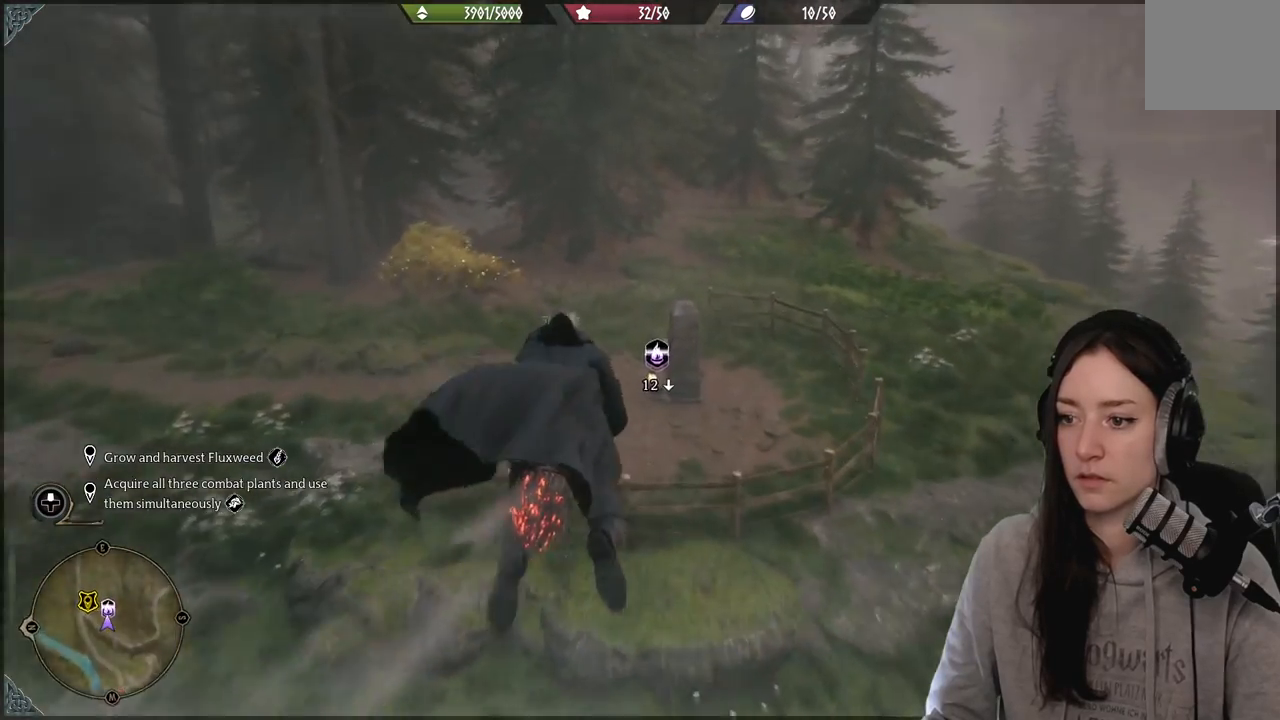
{"buttons": [], "left_stick": "up-left", "right_stick": "center", "events": [[183, "right_stick", "center"]]}
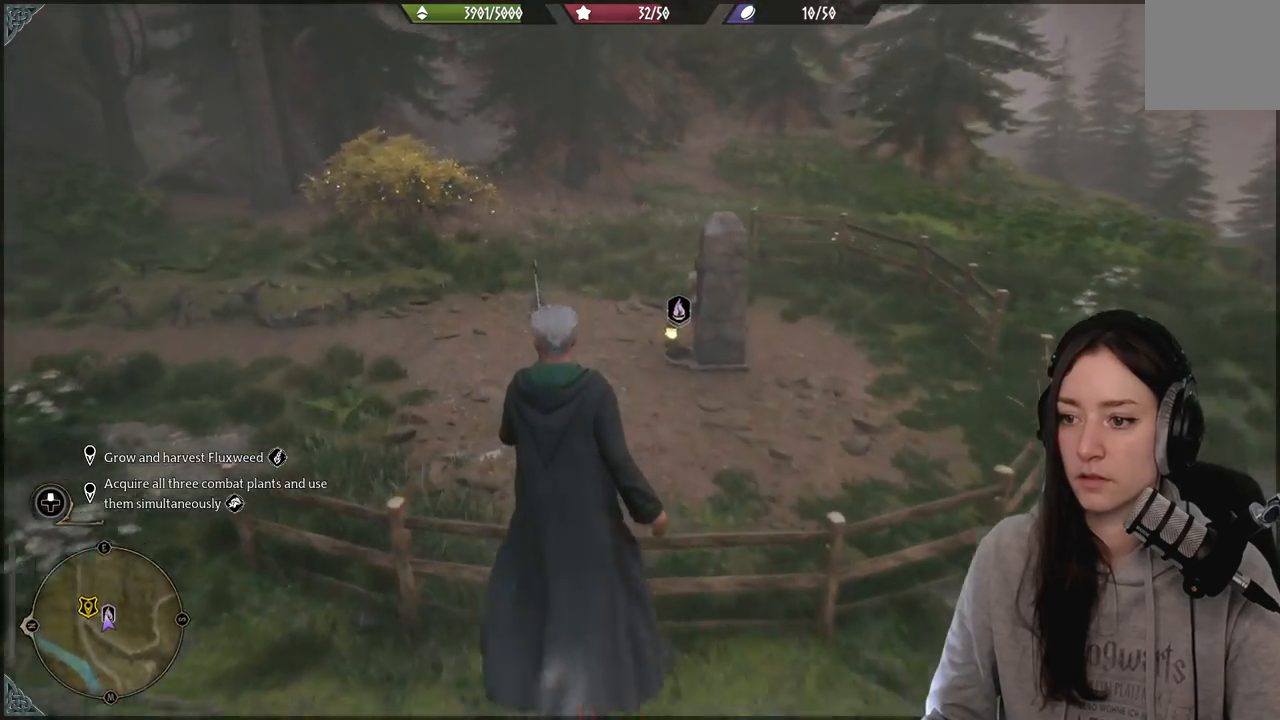
{"buttons": ["B"], "left_stick": "center", "right_stick": "center", "events": [[267, "left_stick", "center"], [500, "B", "down"]]}
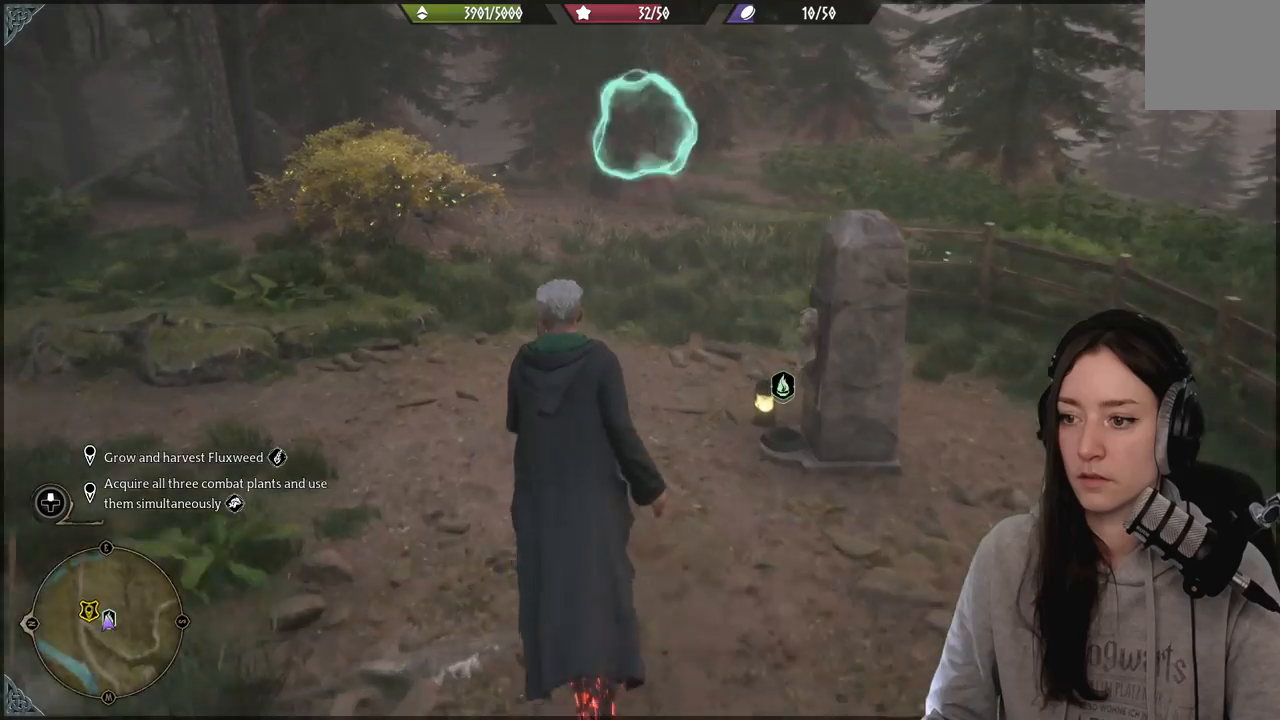
{"buttons": [], "left_stick": "center", "right_stick": "center", "events": [[133, "B", "up"]]}
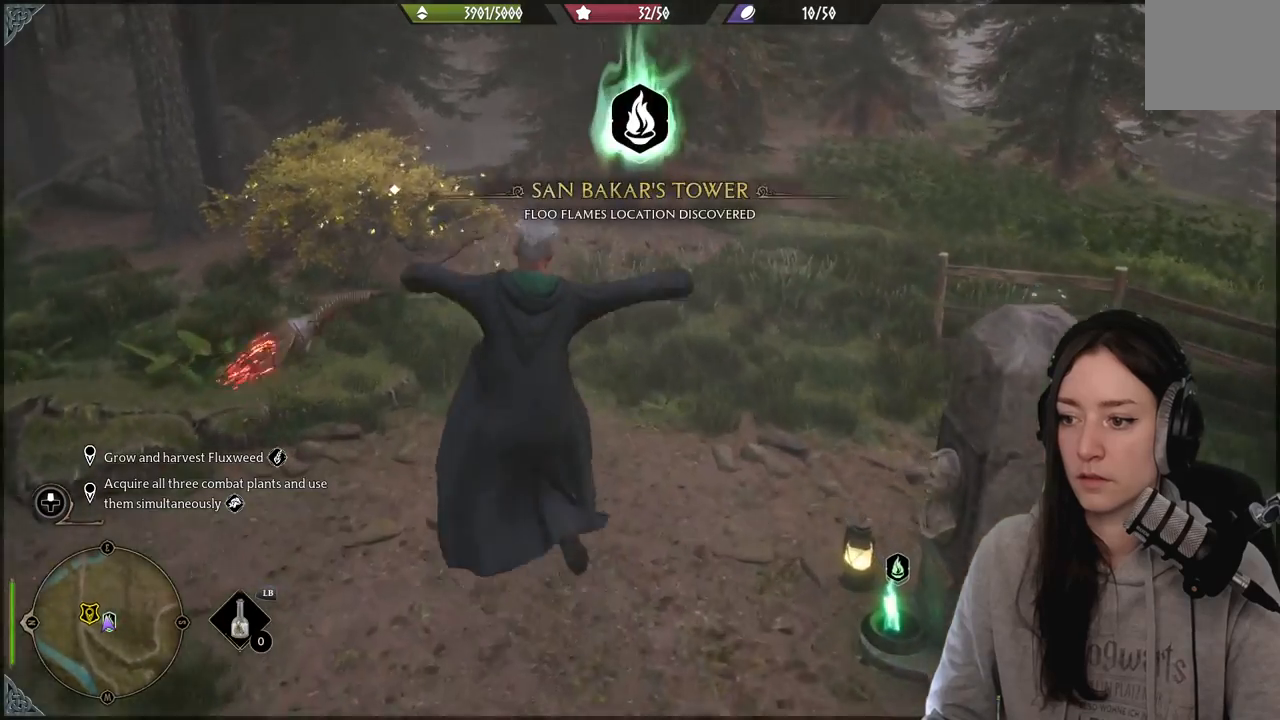
{"buttons": [], "left_stick": "center", "right_stick": "center", "events": [[133, "right_stick", "right"], [450, "right_stick", "center"]]}
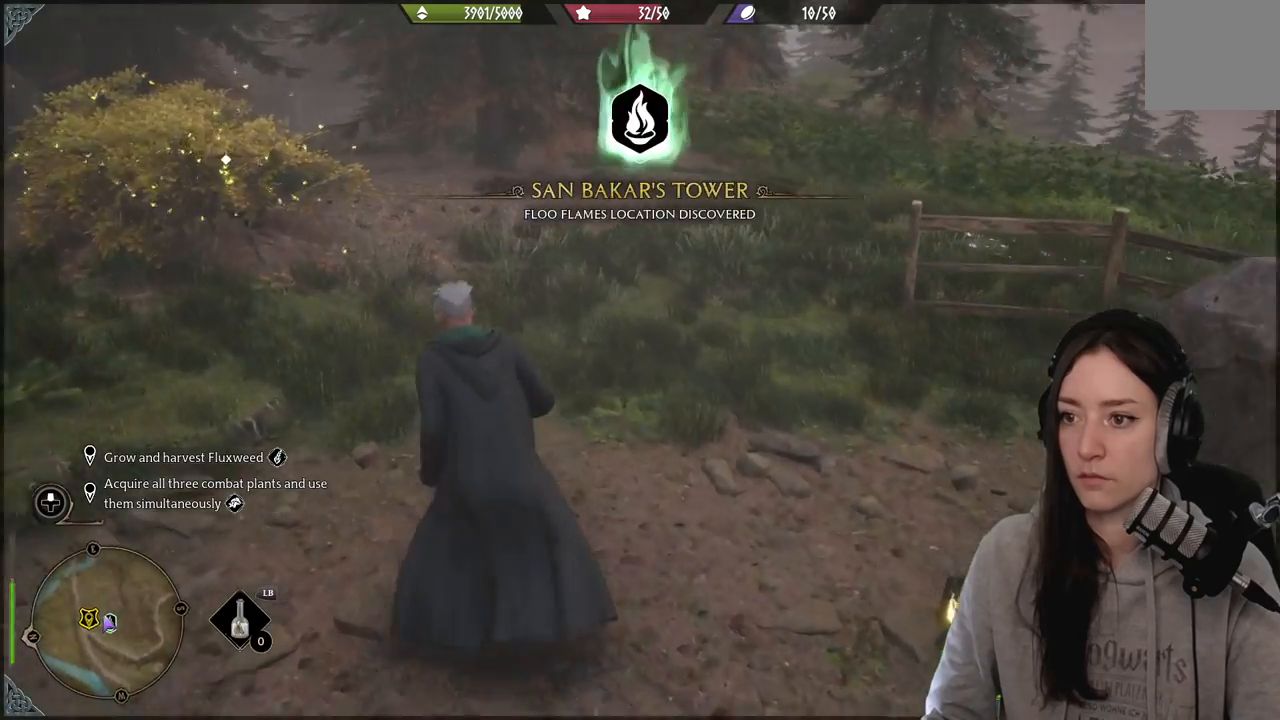
{"buttons": [], "left_stick": "down-left", "right_stick": "left", "events": [[117, "left_stick", "down"], [133, "right_stick", "left"], [333, "left_stick", "down-left"]]}
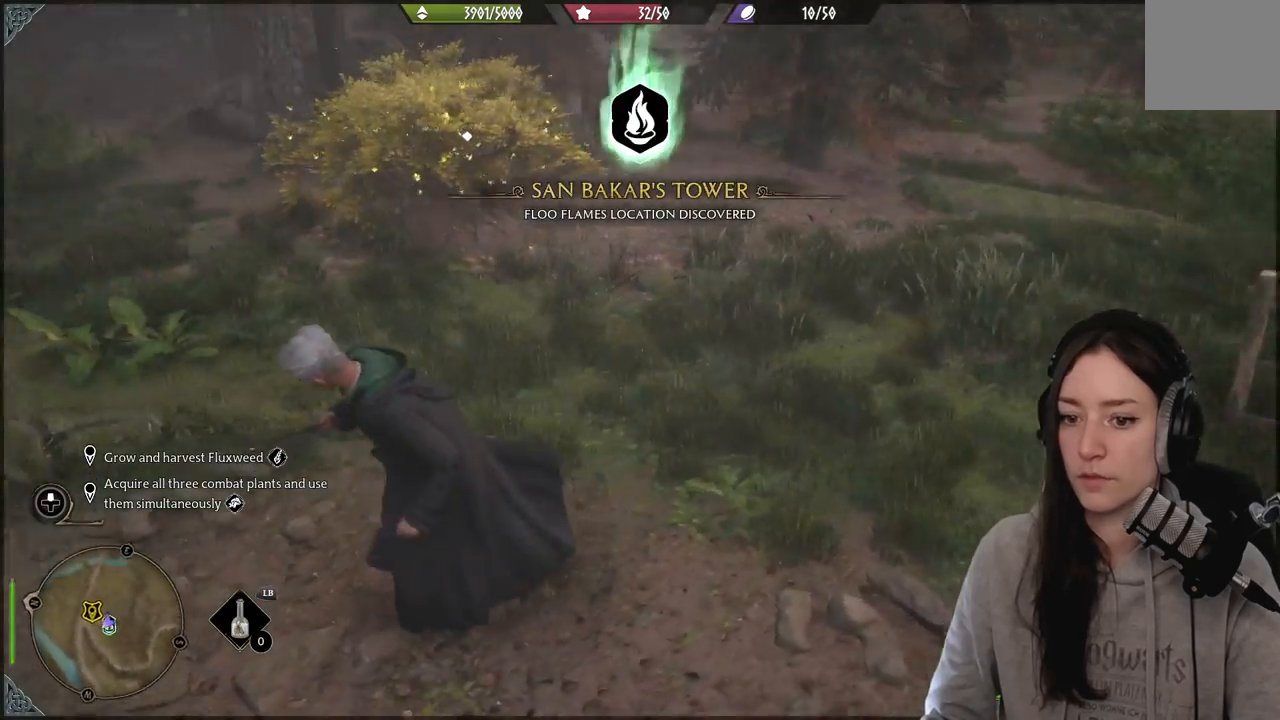
{"buttons": [], "left_stick": "up", "right_stick": "center", "events": [[200, "right_stick", "up-left"], [300, "left_stick", "up-left"], [383, "left_stick", "up"], [433, "right_stick", "center"]]}
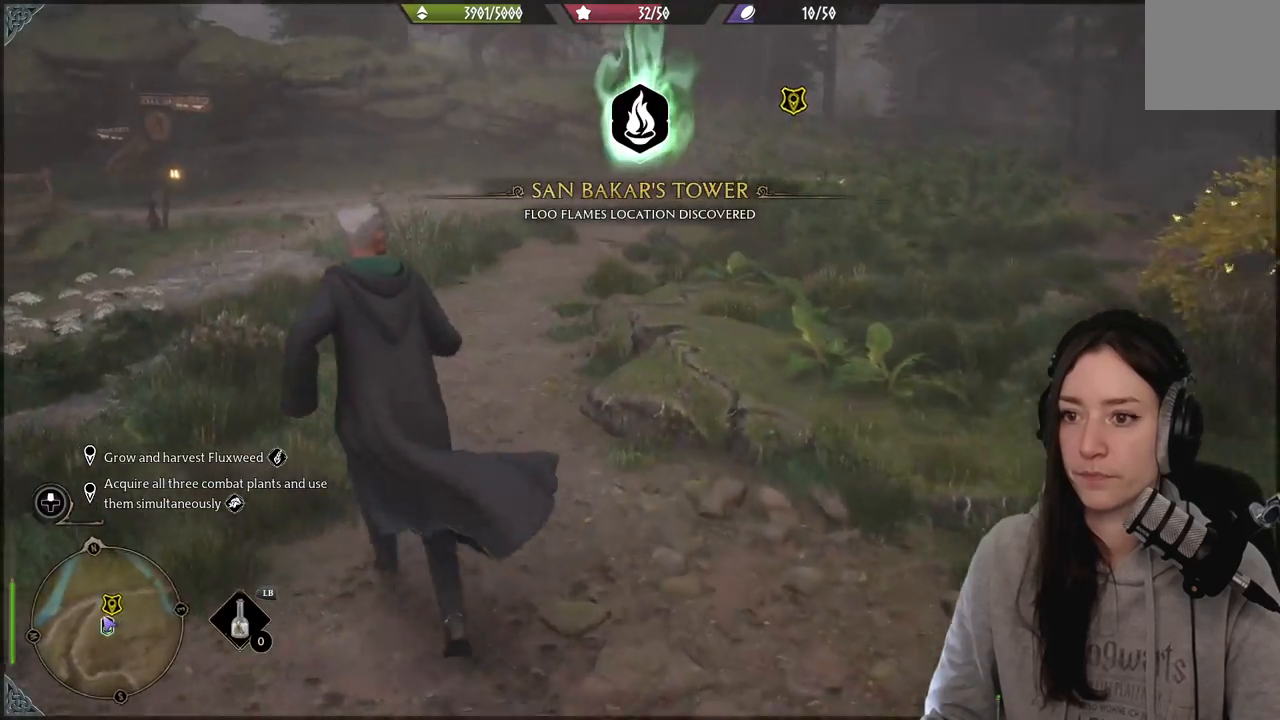
{"buttons": [], "left_stick": "up", "right_stick": "center", "events": [[167, "right_stick", "up"], [350, "right_stick", "center"]]}
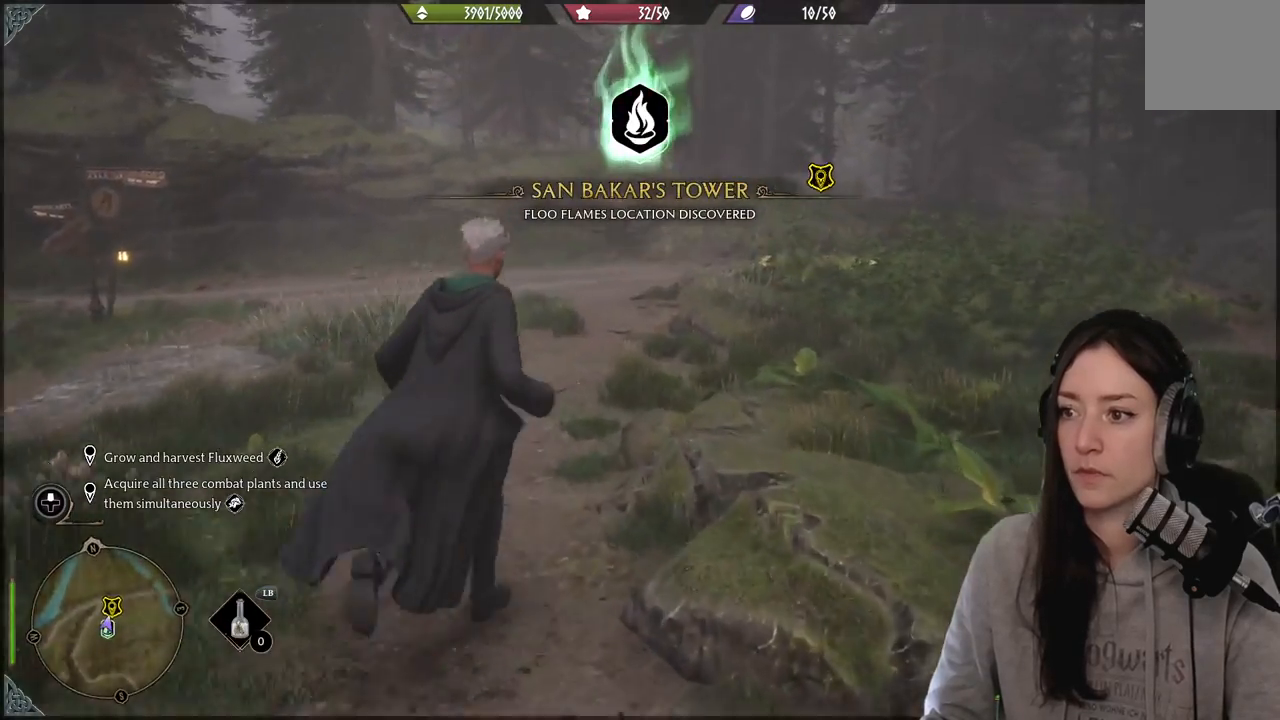
{"buttons": [], "left_stick": "up", "right_stick": "center", "events": []}
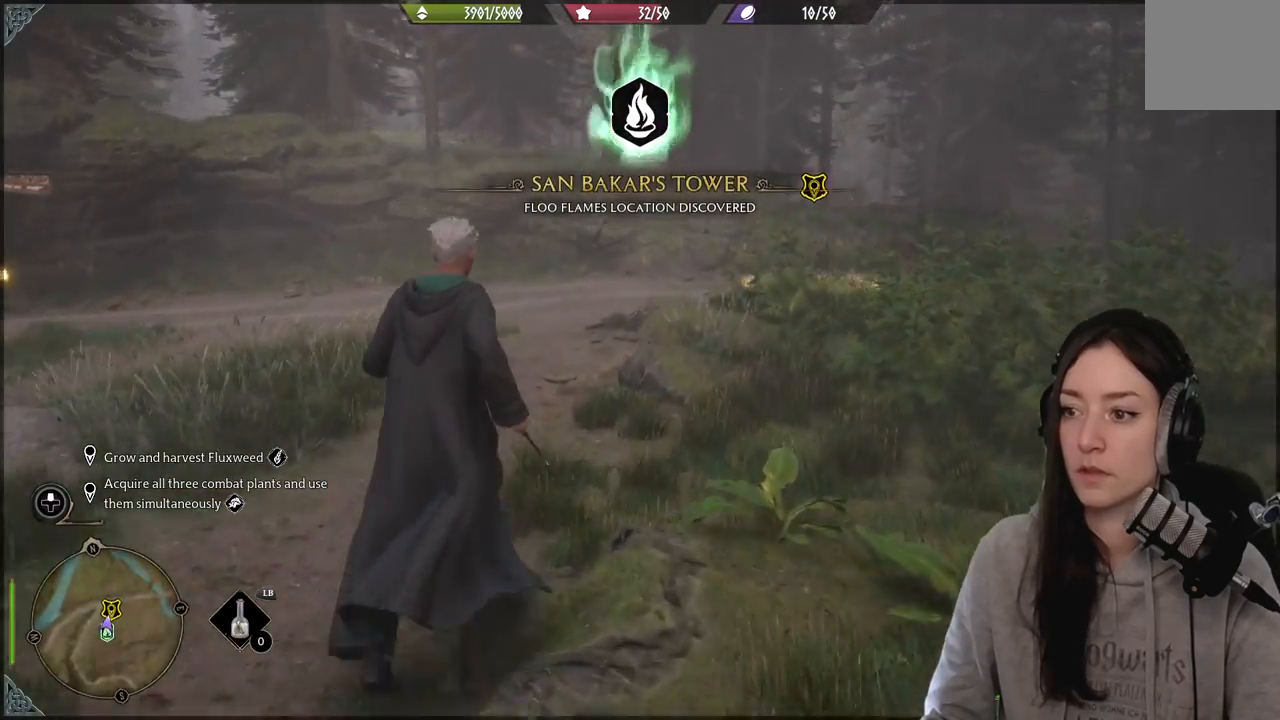
{"buttons": [], "left_stick": "up", "right_stick": "center", "events": []}
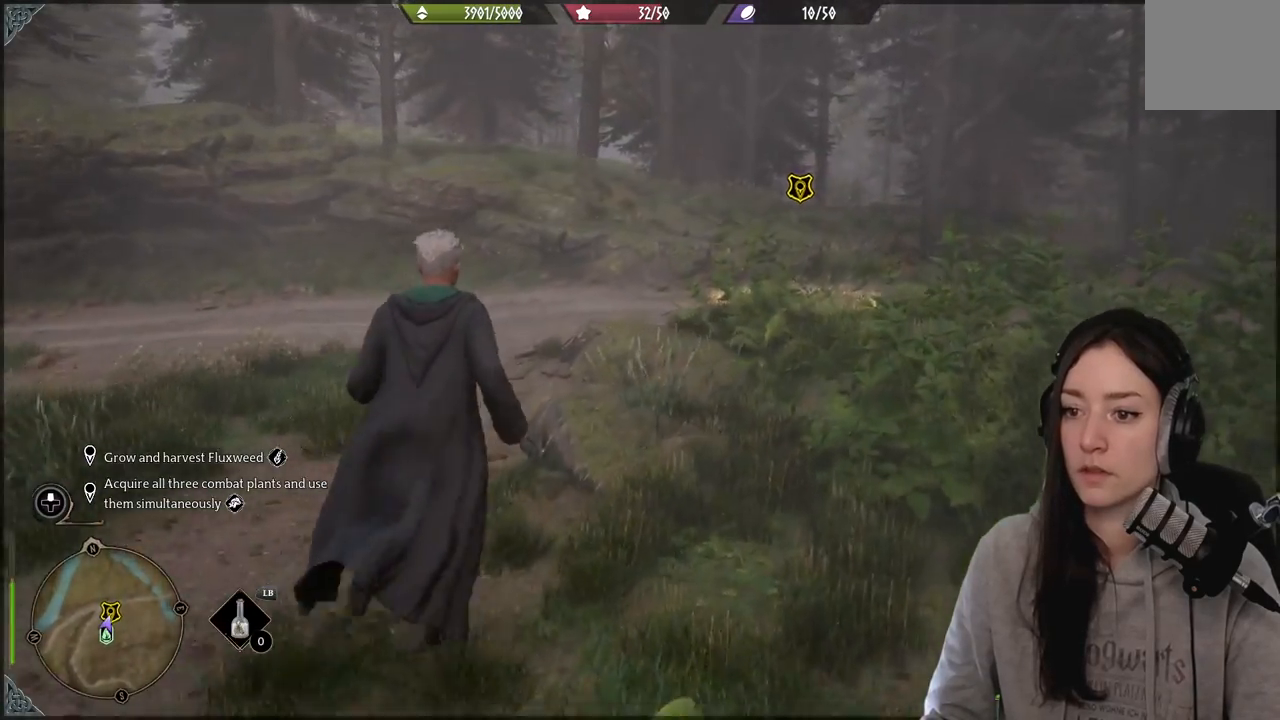
{"buttons": [], "left_stick": "up-right", "right_stick": "center", "events": [[150, "left_stick", "up-right"], [150, "right_stick", "down-left"], [383, "right_stick", "center"]]}
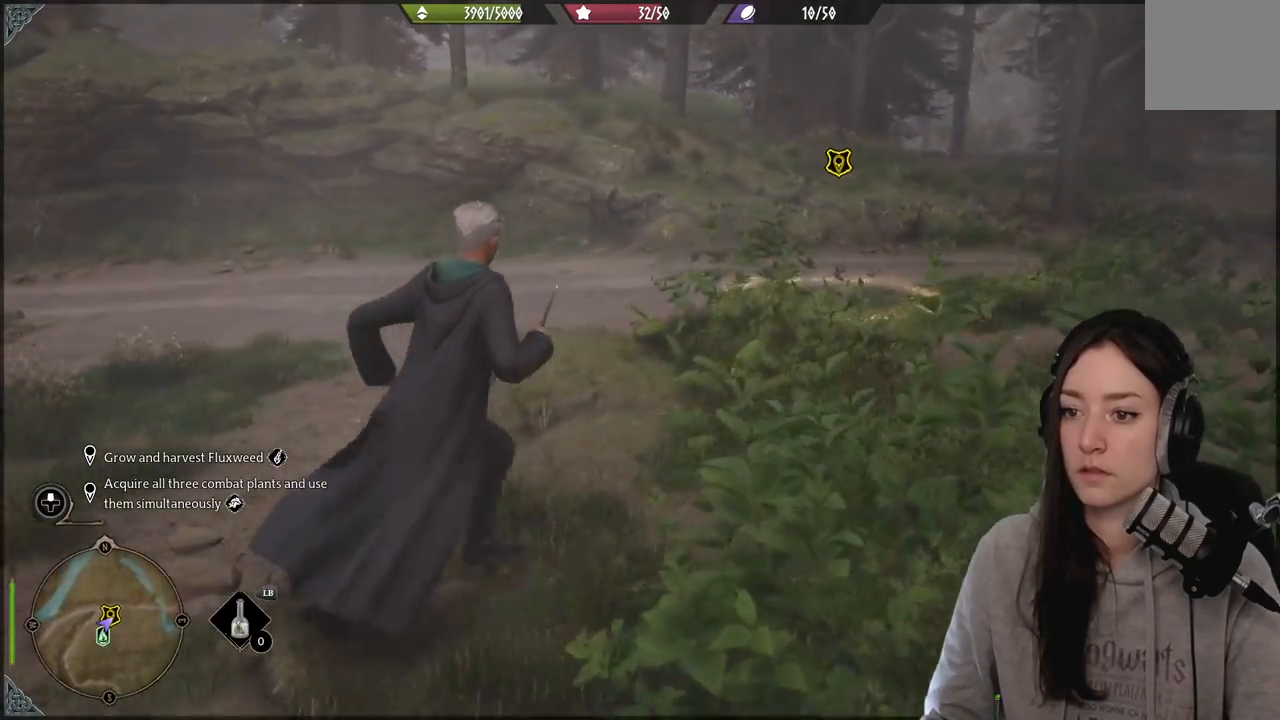
{"buttons": [], "left_stick": "up-right", "right_stick": "left", "events": [[383, "right_stick", "left"]]}
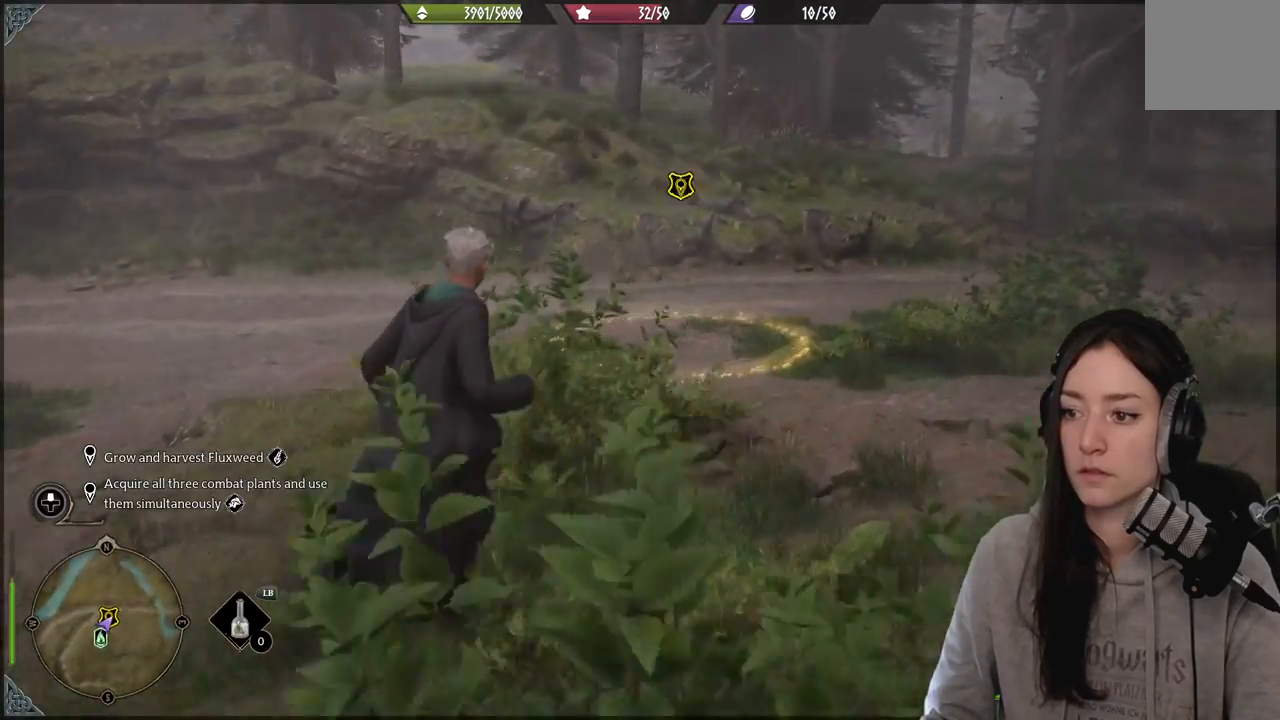
{"buttons": [], "left_stick": "up-right", "right_stick": "left", "events": []}
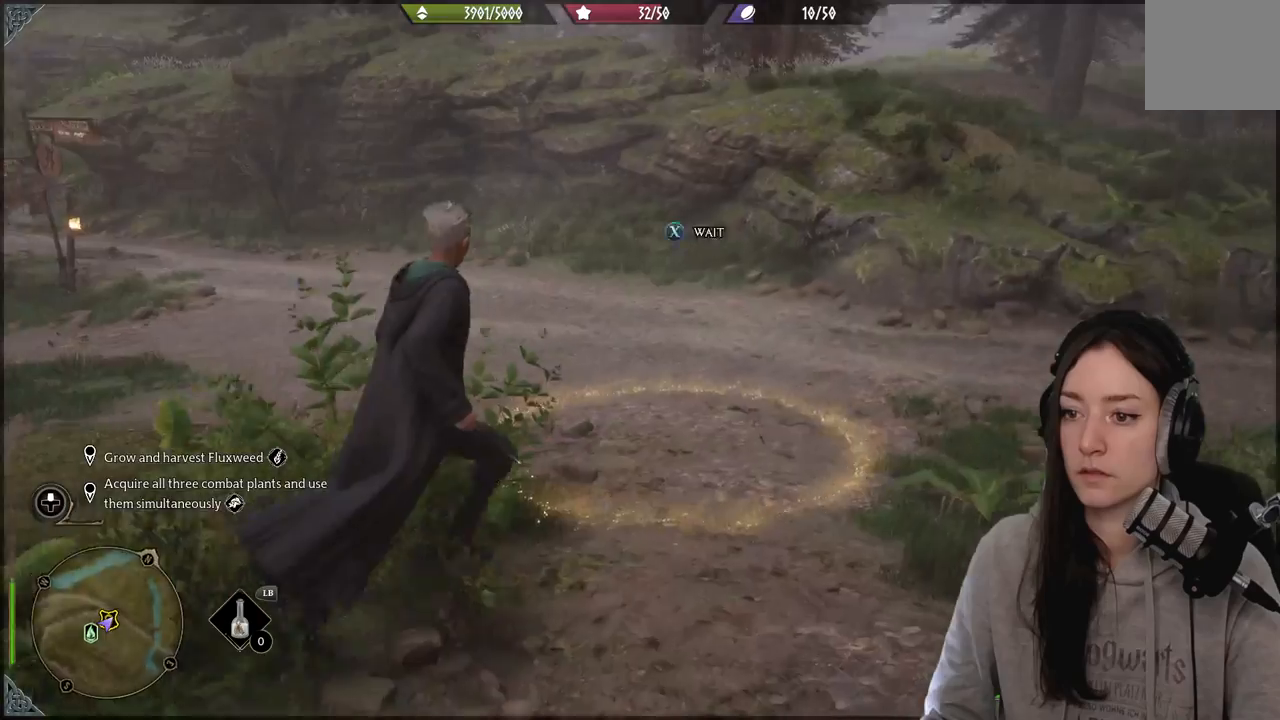
{"buttons": [], "left_stick": "center", "right_stick": "center", "events": [[183, "left_stick", "center"], [233, "right_stick", "center"], [367, "X", "down"], [500, "X", "up"]]}
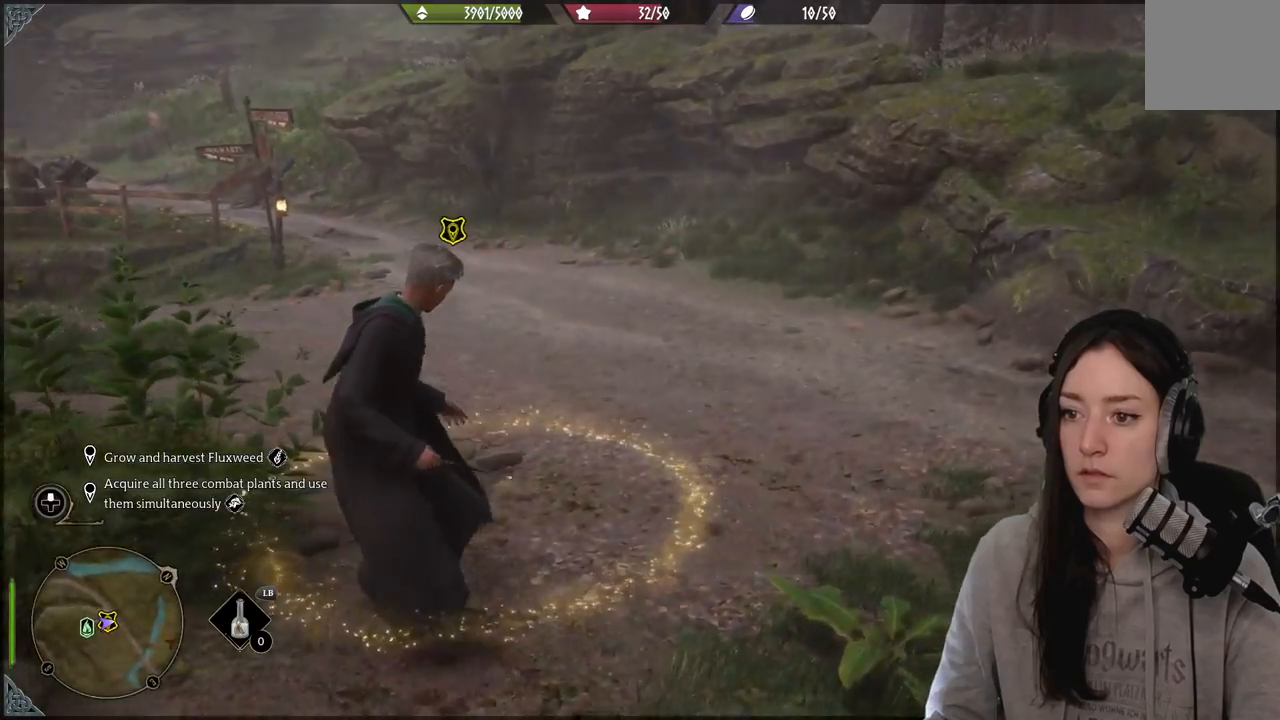
{"buttons": [], "left_stick": "center", "right_stick": "center", "events": []}
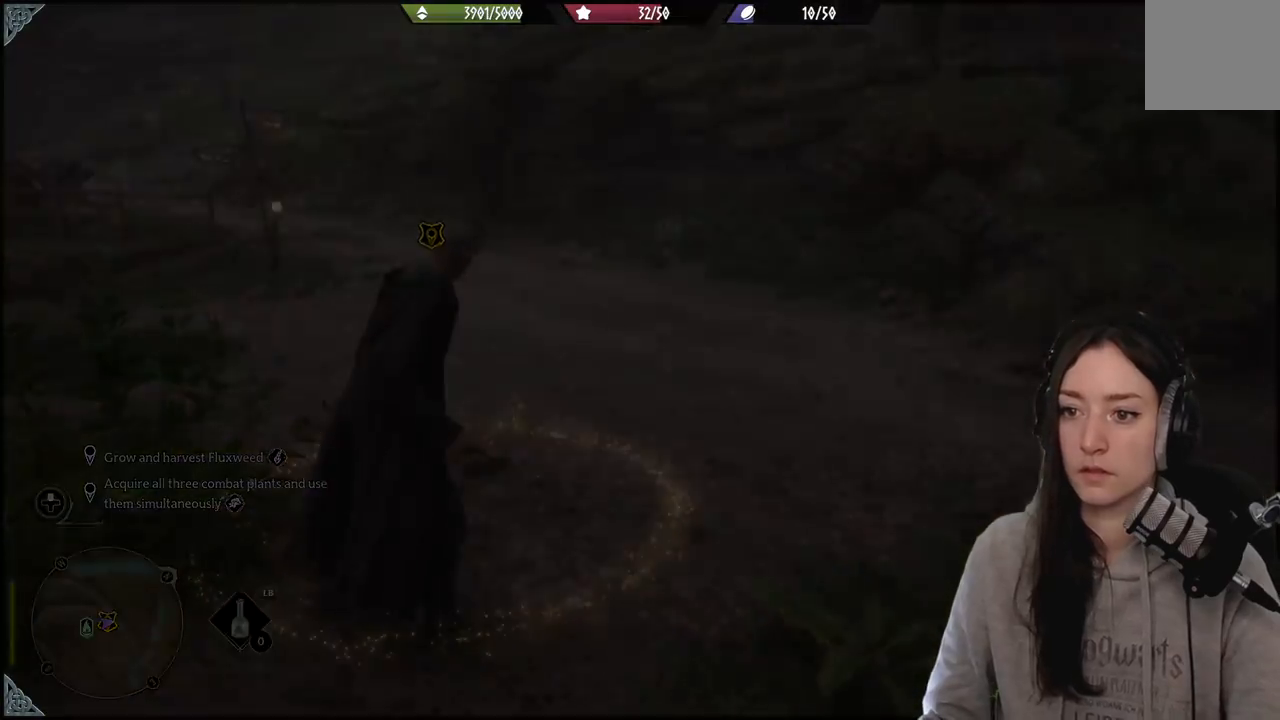
{"buttons": [], "left_stick": "center", "right_stick": "center", "events": []}
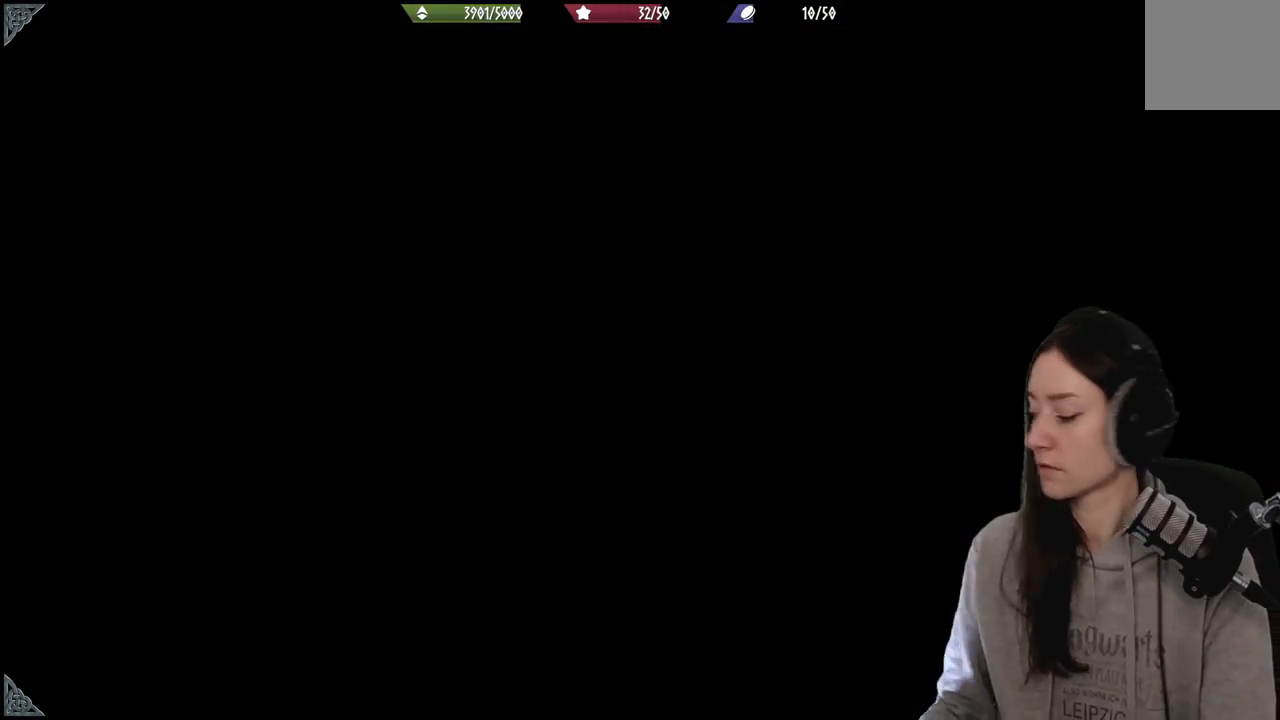
{"buttons": [], "left_stick": "center", "right_stick": "center", "events": []}
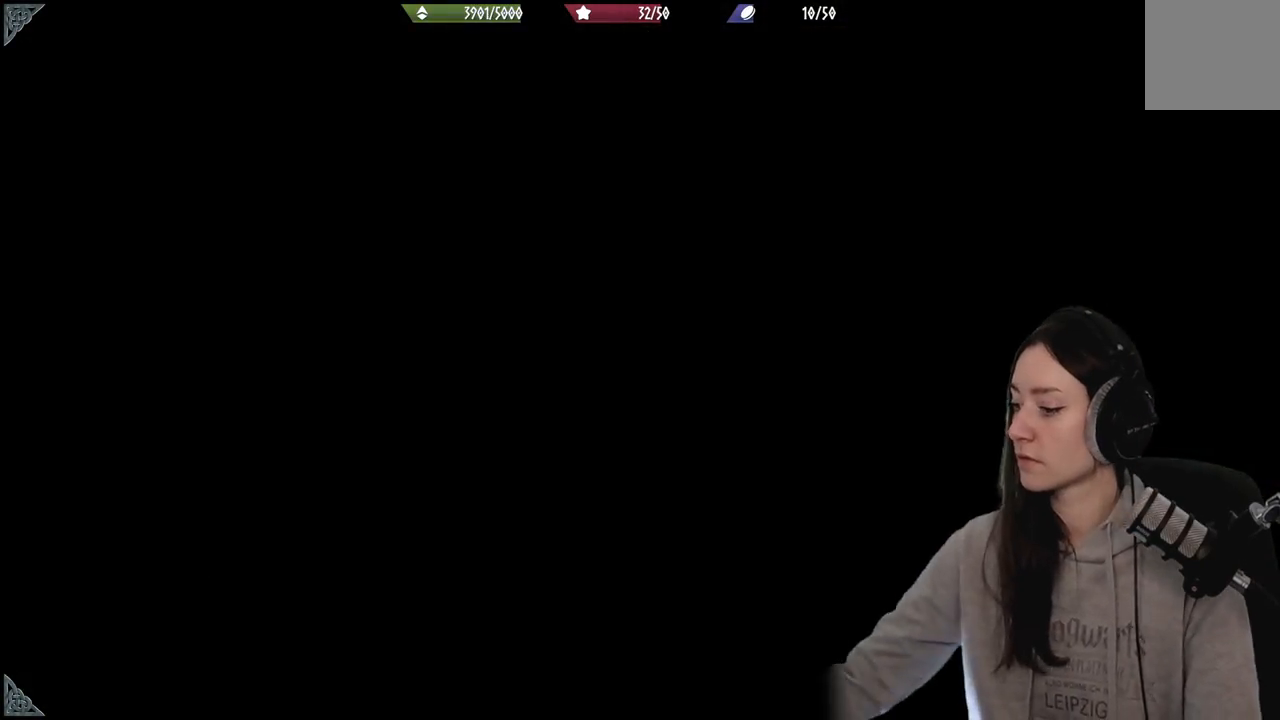
{"buttons": [], "left_stick": "center", "right_stick": "center", "events": []}
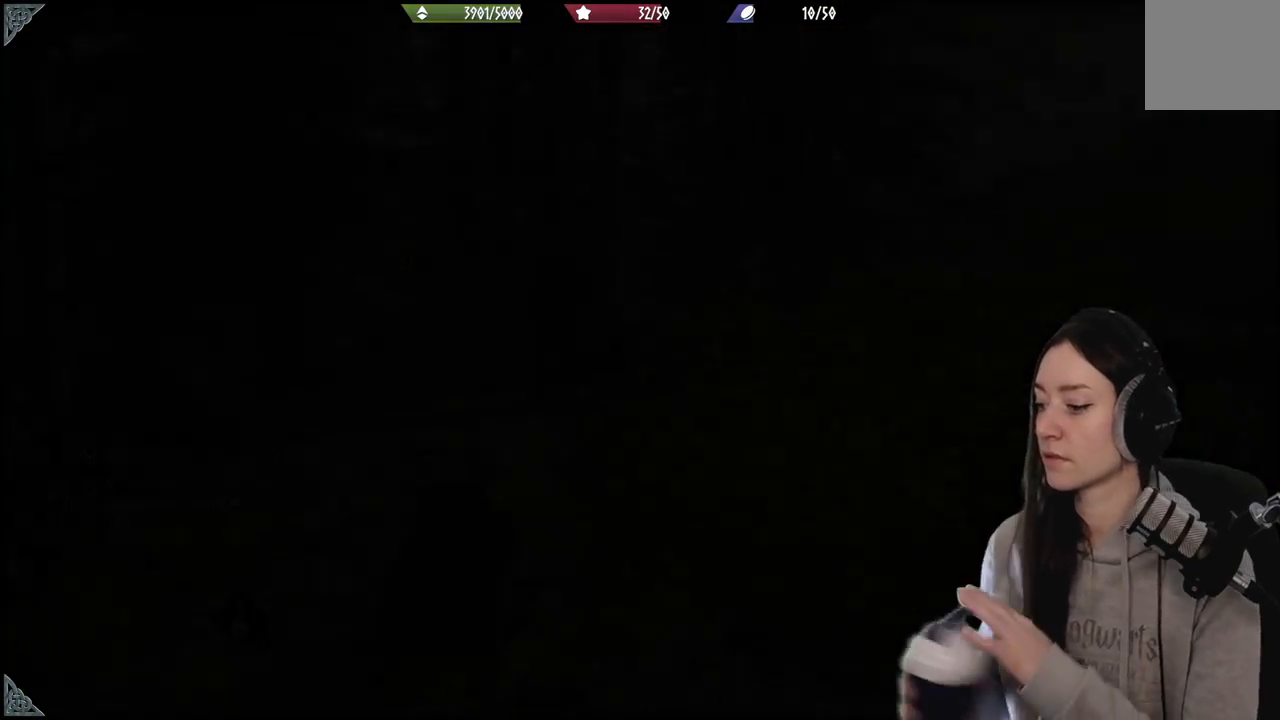
{"buttons": [], "left_stick": "center", "right_stick": "center", "events": []}
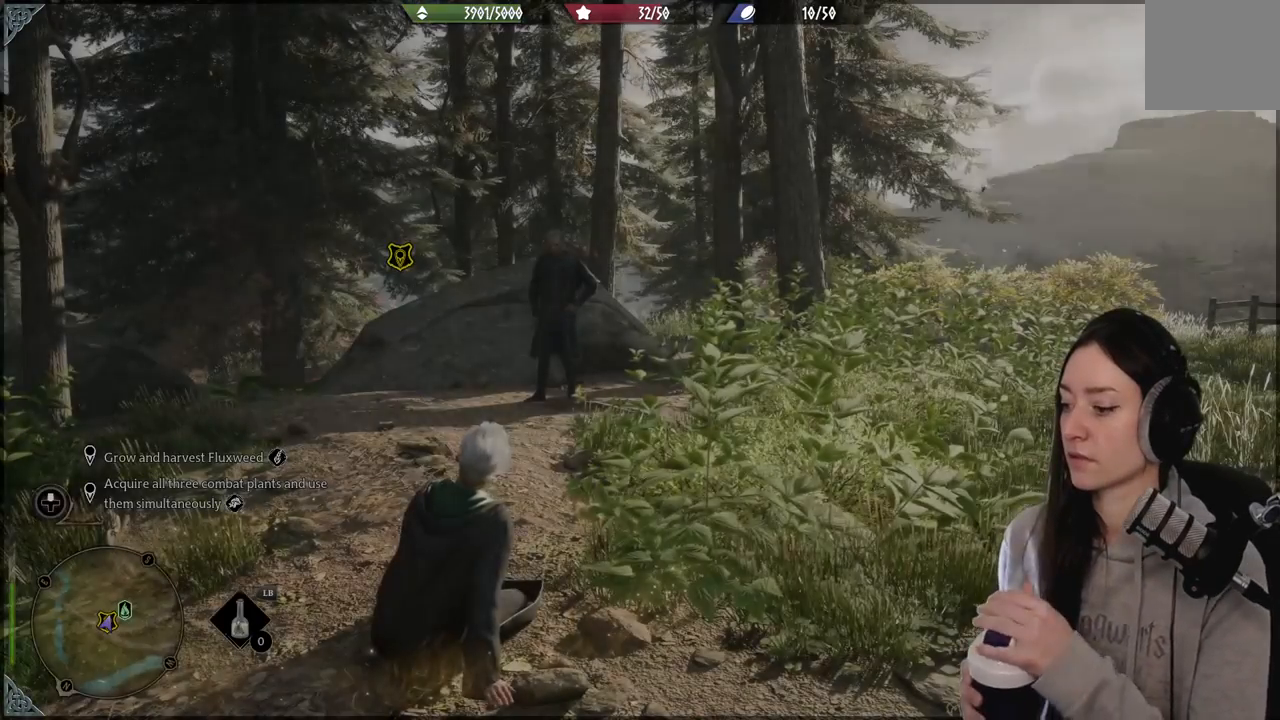
{"buttons": [], "left_stick": "center", "right_stick": "center", "events": []}
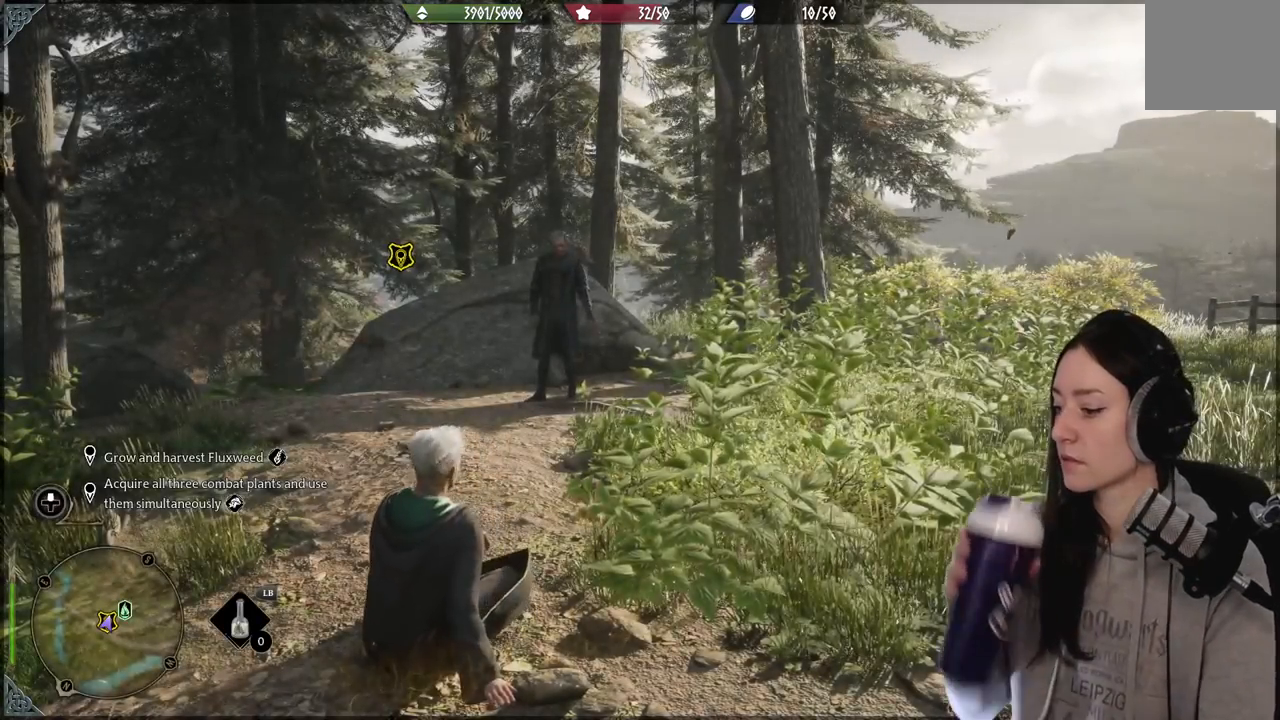
{"buttons": [], "left_stick": "center", "right_stick": "center", "events": []}